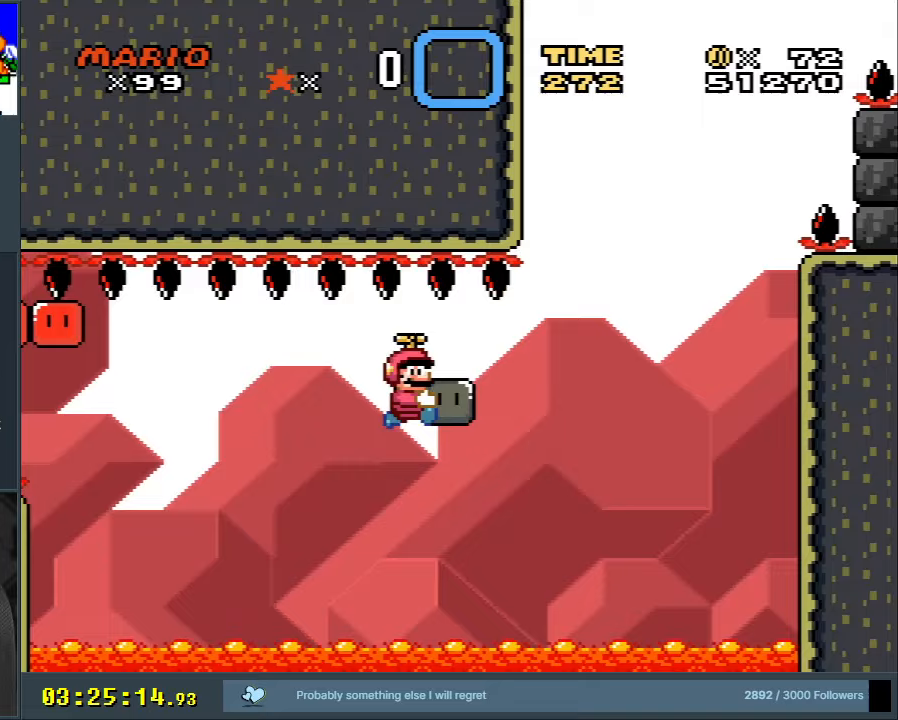
Gameplay with a controller (Nintendo layout); each line is a JSON object with the inputs held at the frame after it. "events" lists button and stick changes between this image and that frame as [ms after this image, input, new state], when the widget could be followed in between. Not read: L3 R3.
{"buttons": ["A", "X", "DPAD_UP"], "events": [[100, "DPAD_UP", "down"], [133, "A", "down"], [150, "DPAD_RIGHT", "up"], [267, "X", "up"], [400, "X", "down"], [433, "DPAD_LEFT", "down"], [467, "DPAD_LEFT", "up"]]}
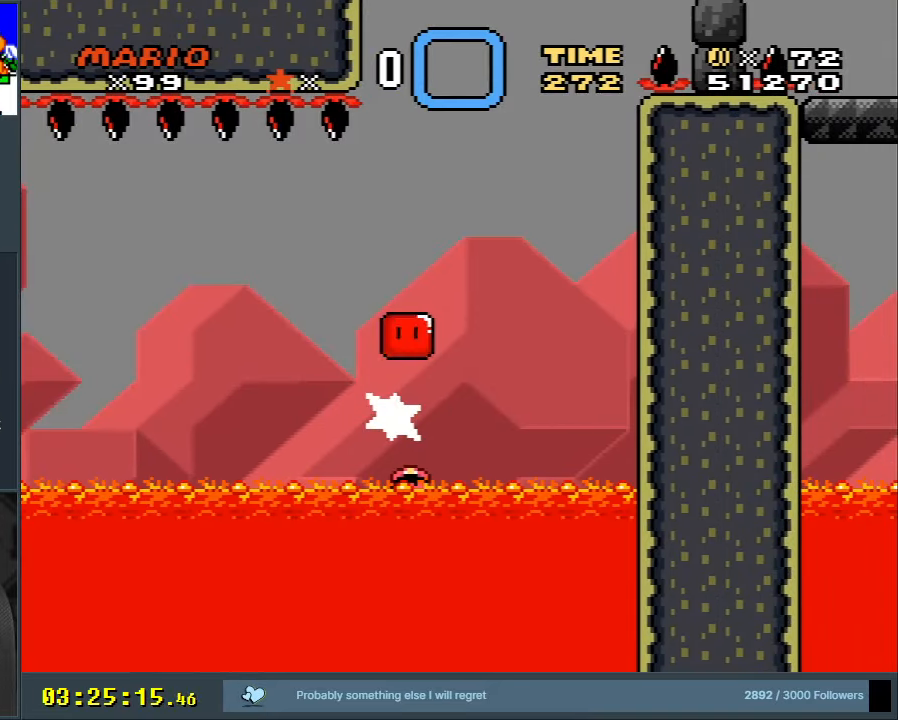
{"buttons": ["A"], "events": [[167, "A", "up"], [167, "DPAD_UP", "up"], [167, "X", "up"], [300, "A", "down"], [417, "A", "up"], [500, "A", "down"]]}
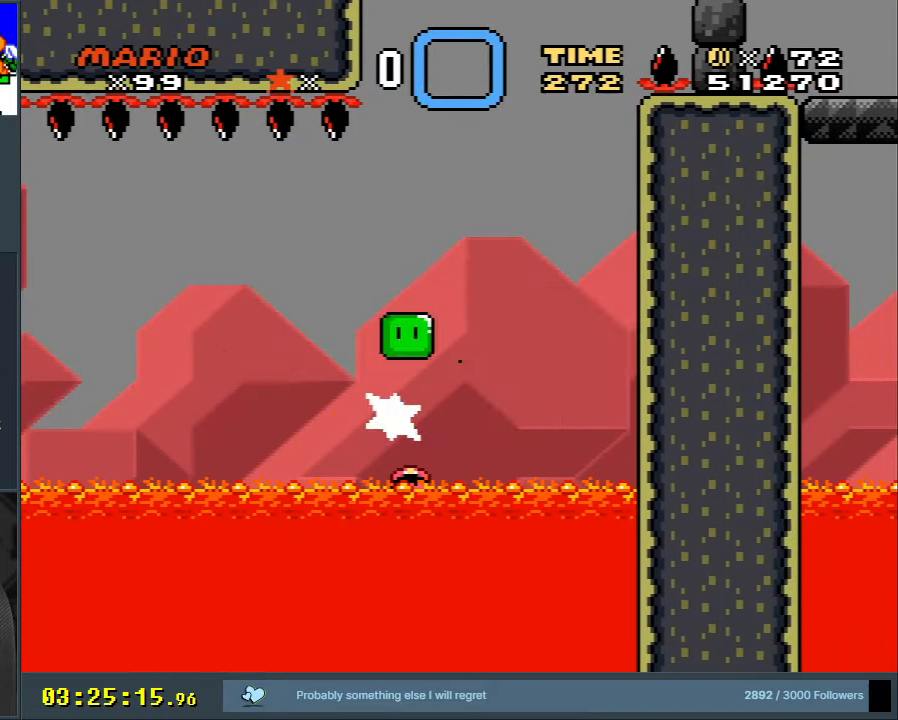
{"buttons": [], "events": [[167, "A", "up"]]}
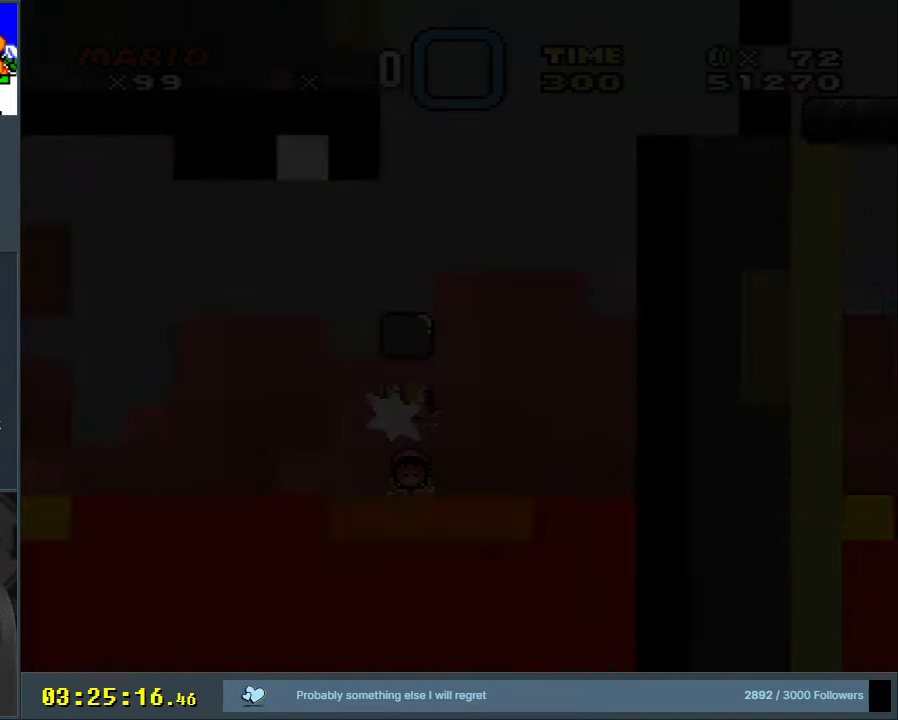
{"buttons": ["A"], "events": [[417, "A", "down"]]}
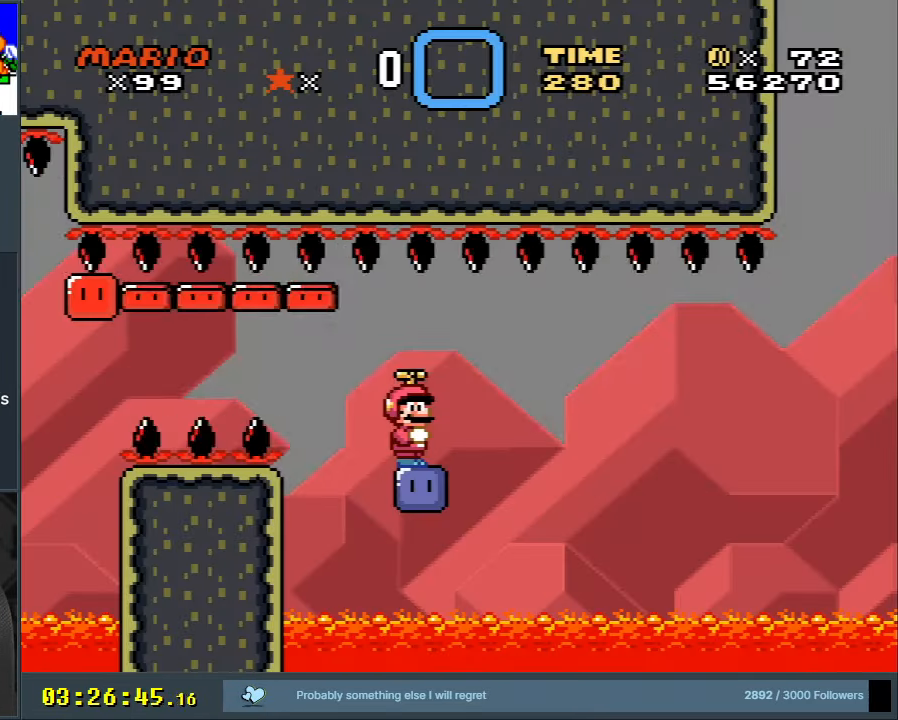
{"buttons": ["DPAD_UP"], "events": [[200, "DPAD_RIGHT", "down"], [217, "X", "down"], [300, "DPAD_UP", "down"], [450, "X", "up"], [467, "DPAD_RIGHT", "up"], [483, "A", "up"]]}
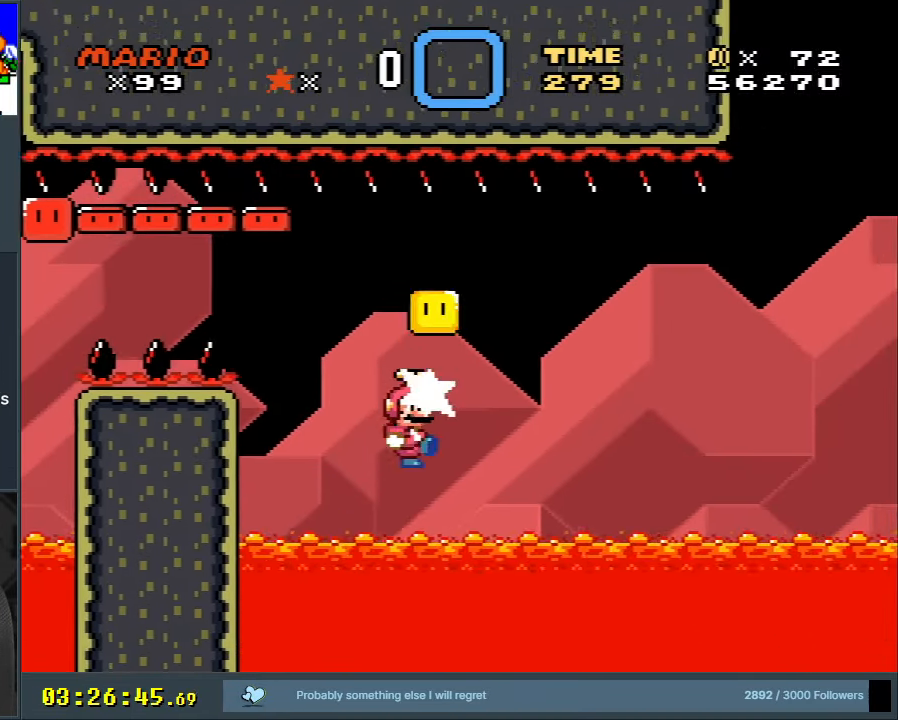
{"buttons": ["A", "X", "DPAD_RIGHT"], "events": [[17, "A", "down"], [67, "DPAD_LEFT", "down"], [67, "X", "down"], [150, "DPAD_LEFT", "up"], [183, "DPAD_RIGHT", "down"], [183, "DPAD_UP", "up"]]}
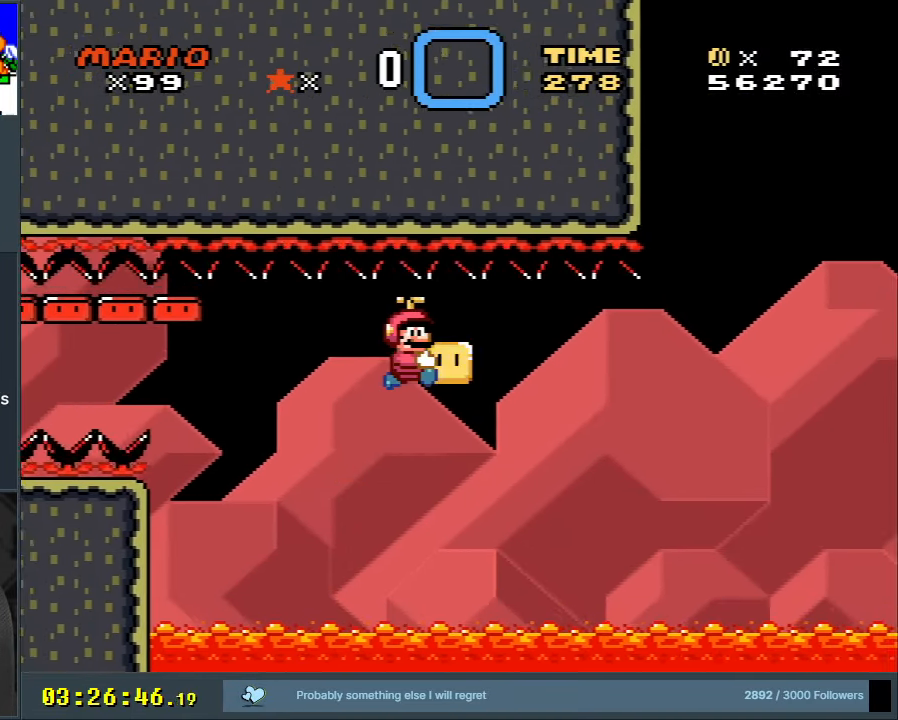
{"buttons": ["DPAD_UP", "DPAD_RIGHT"], "events": [[133, "DPAD_UP", "down"], [183, "DPAD_RIGHT", "up"], [267, "X", "up"], [317, "DPAD_LEFT", "down"], [450, "A", "up"], [467, "DPAD_LEFT", "up"], [467, "DPAD_RIGHT", "down"]]}
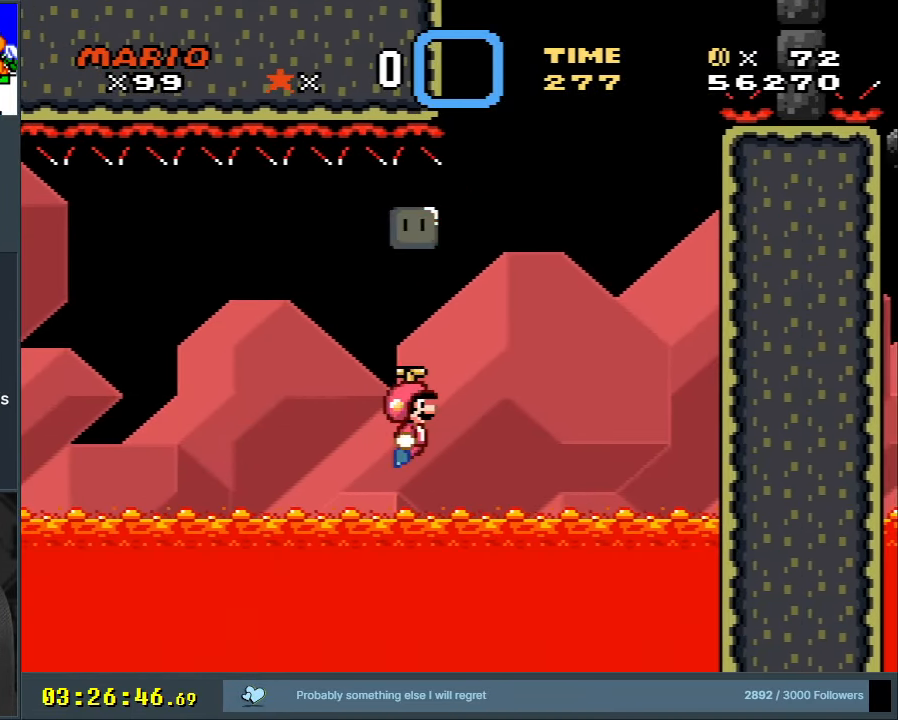
{"buttons": ["A", "X"], "events": [[17, "A", "down"], [17, "X", "down"], [67, "DPAD_RIGHT", "up"], [183, "DPAD_LEFT", "down"], [233, "DPAD_LEFT", "up"], [267, "DPAD_RIGHT", "down"], [367, "DPAD_RIGHT", "up"], [433, "DPAD_UP", "up"]]}
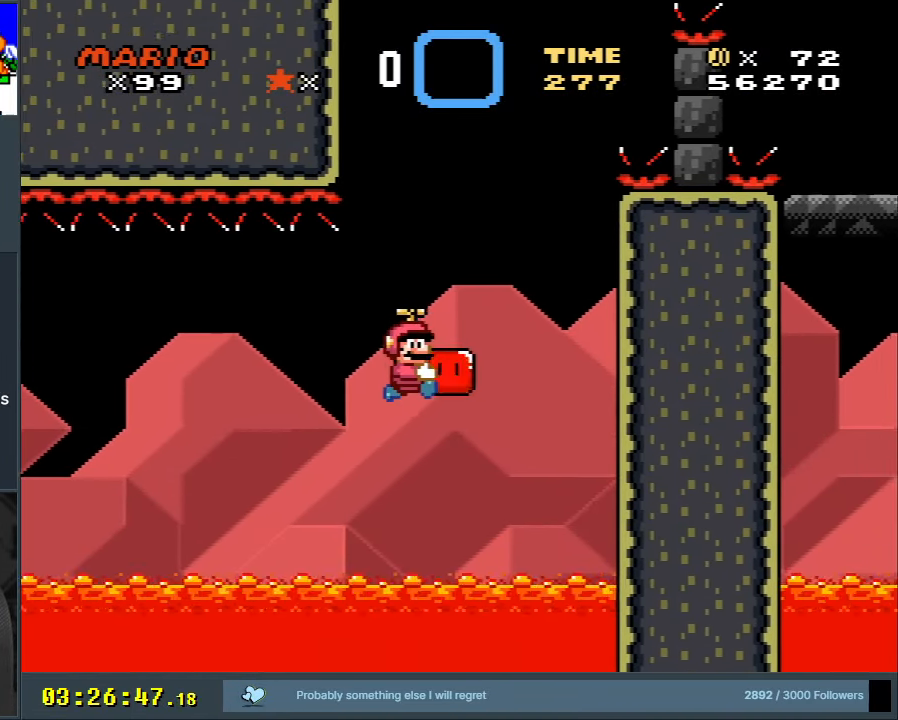
{"buttons": ["A", "X", "DPAD_UP"], "events": [[33, "DPAD_LEFT", "down"], [50, "DPAD_UP", "down"], [100, "DPAD_LEFT", "up"], [117, "DPAD_RIGHT", "down"], [133, "DPAD_UP", "up"], [150, "DPAD_UP", "down"], [233, "X", "up"], [250, "DPAD_RIGHT", "up"], [283, "A", "up"], [317, "A", "down"], [350, "X", "down"]]}
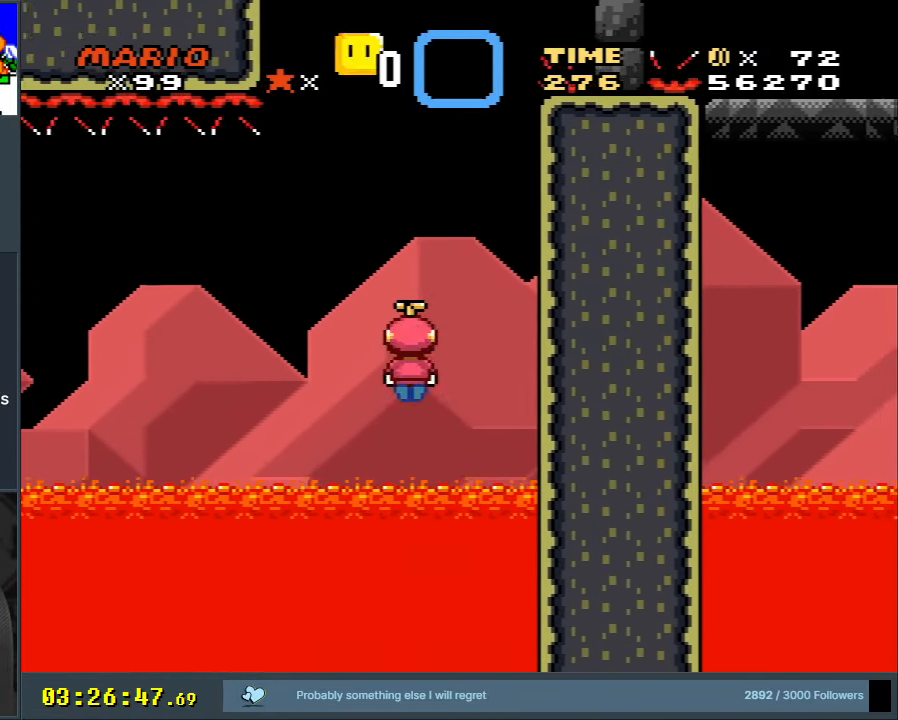
{"buttons": ["A", "X", "DPAD_RIGHT"], "events": [[117, "DPAD_LEFT", "down"], [233, "DPAD_LEFT", "up"], [233, "DPAD_UP", "up"], [367, "DPAD_LEFT", "down"], [400, "DPAD_LEFT", "up"], [417, "DPAD_UP", "down"], [433, "DPAD_UP", "up"], [450, "DPAD_RIGHT", "down"]]}
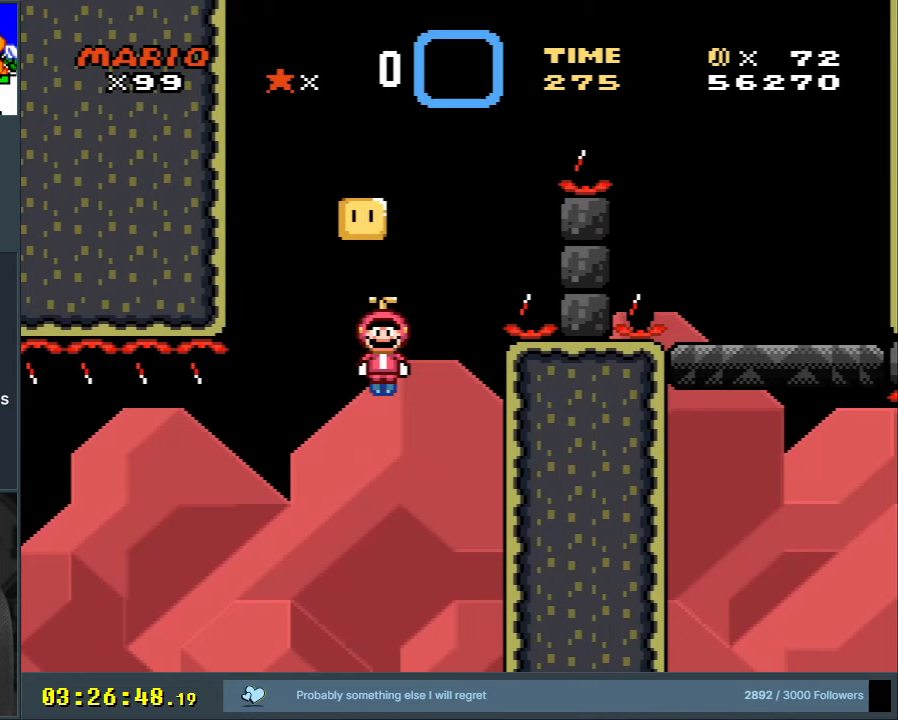
{"buttons": ["A", "DPAD_UP", "DPAD_LEFT"], "events": [[100, "DPAD_RIGHT", "up"], [233, "DPAD_UP", "down"], [383, "X", "up"], [417, "A", "up"], [483, "DPAD_LEFT", "down"], [500, "A", "down"]]}
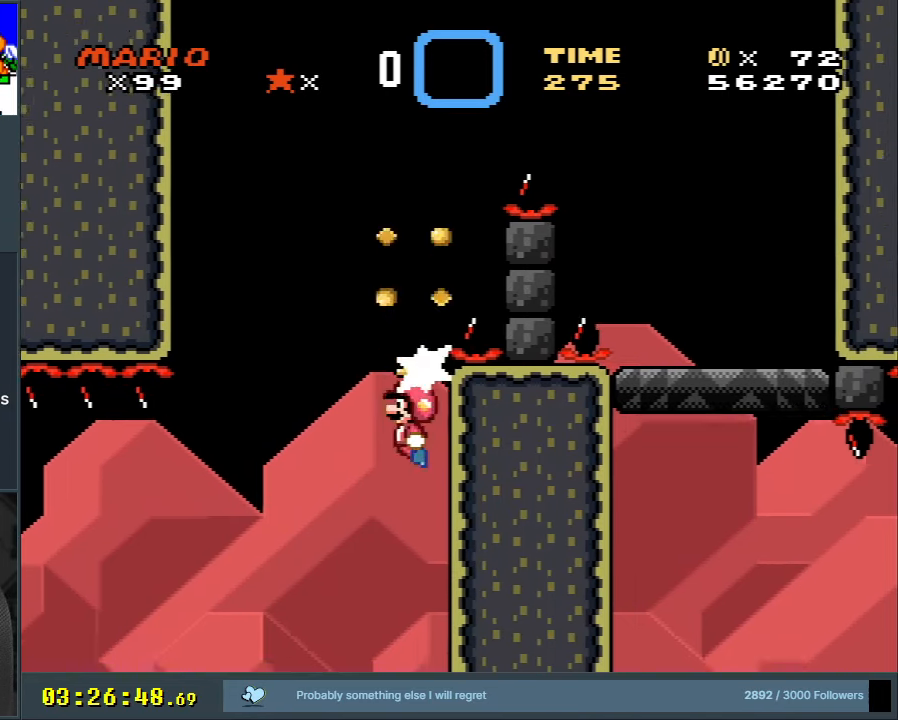
{"buttons": ["A", "X", "DPAD_RIGHT"], "events": [[17, "X", "down"], [133, "DPAD_LEFT", "up"], [167, "DPAD_UP", "up"], [350, "DPAD_RIGHT", "down"]]}
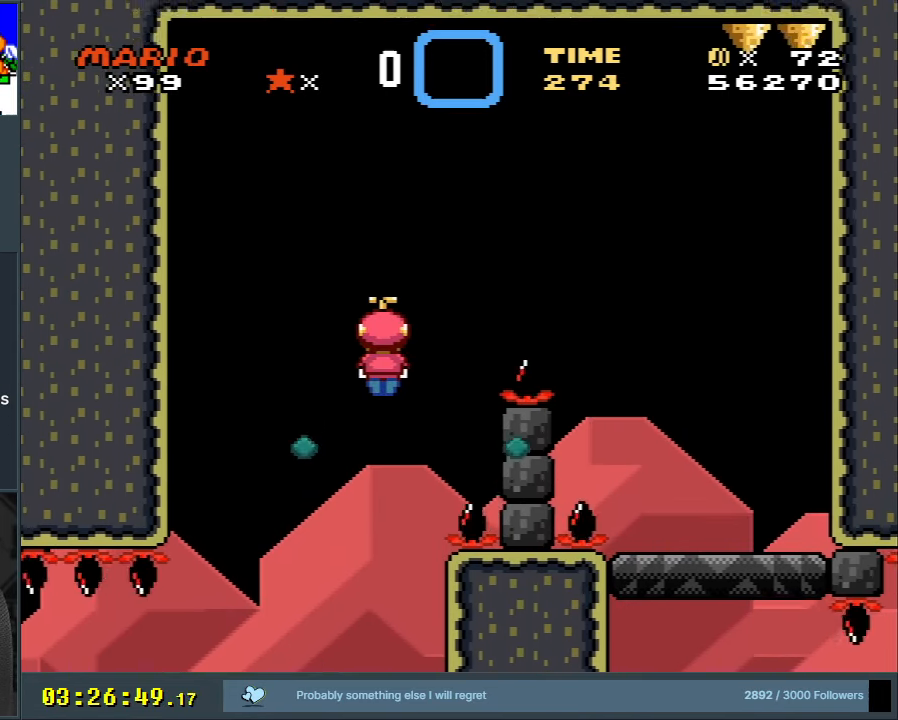
{"buttons": ["A", "X", "DPAD_RIGHT"], "events": []}
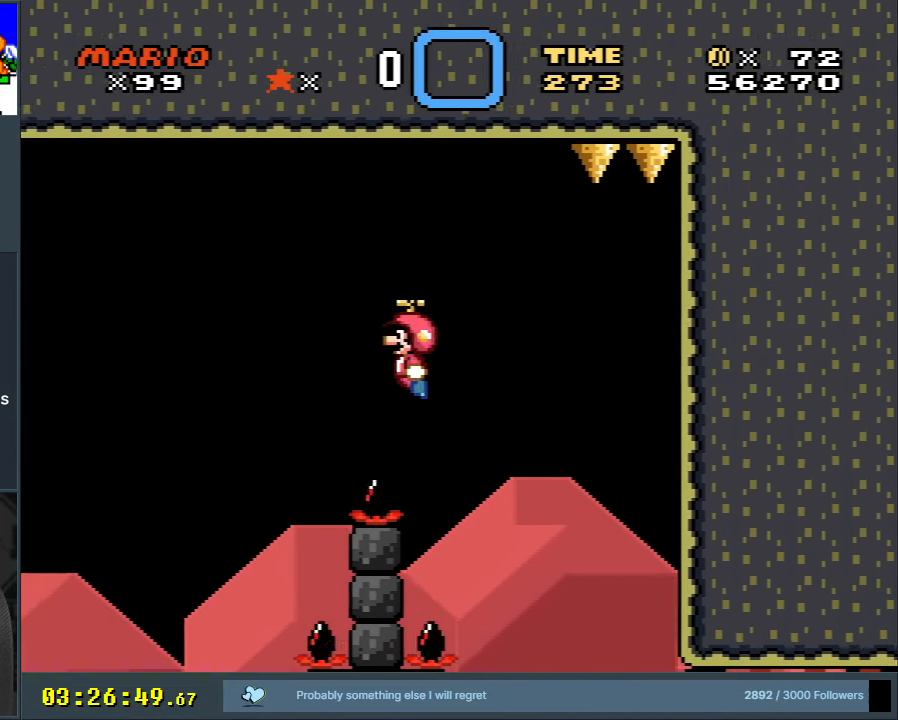
{"buttons": ["A", "X"], "events": [[67, "DPAD_RIGHT", "up"], [250, "DPAD_LEFT", "down"], [400, "DPAD_LEFT", "up"]]}
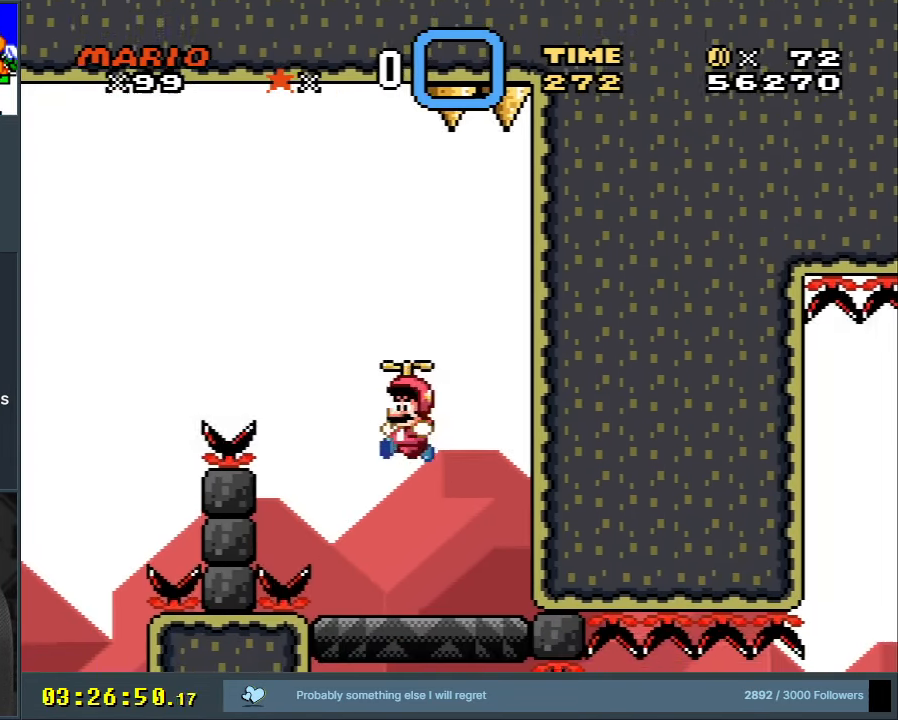
{"buttons": ["A", "X"], "events": []}
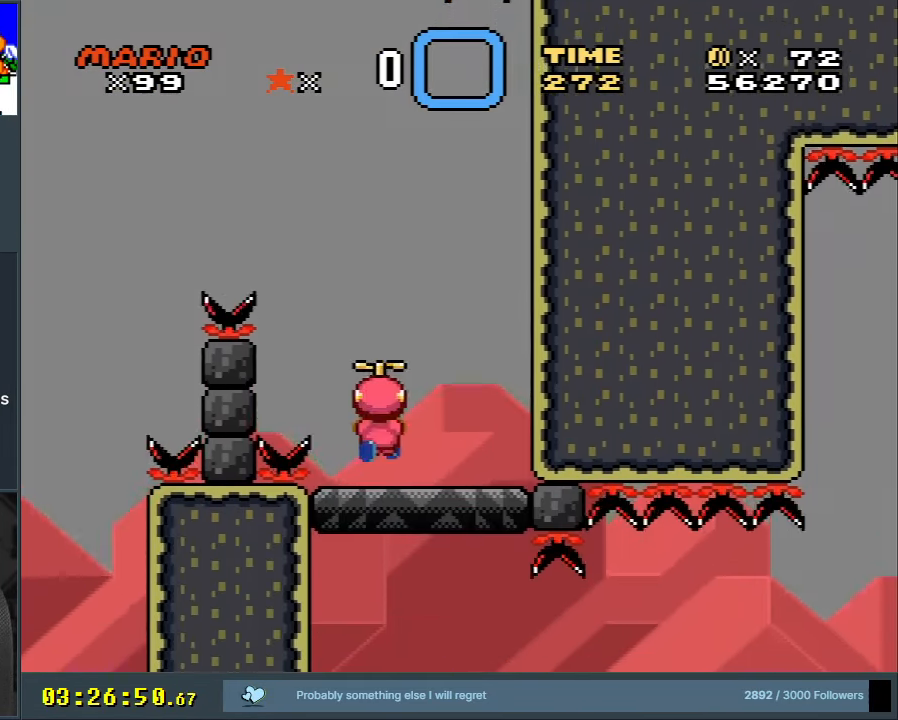
{"buttons": ["X"], "events": [[350, "DPAD_LEFT", "down"], [417, "A", "up"], [417, "DPAD_LEFT", "up"]]}
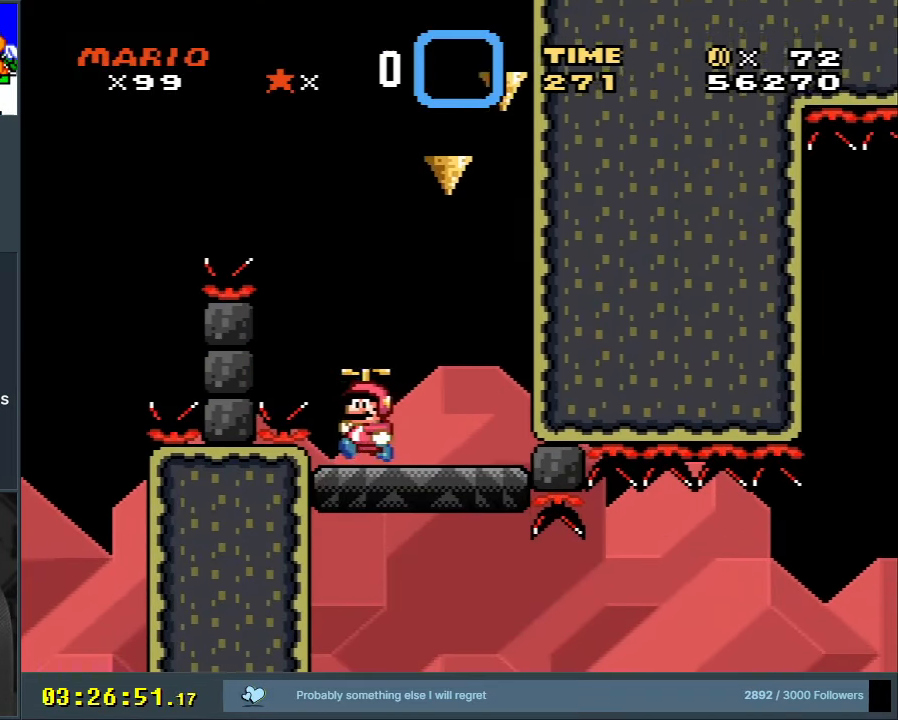
{"buttons": ["X", "DPAD_RIGHT"], "events": [[333, "DPAD_RIGHT", "down"]]}
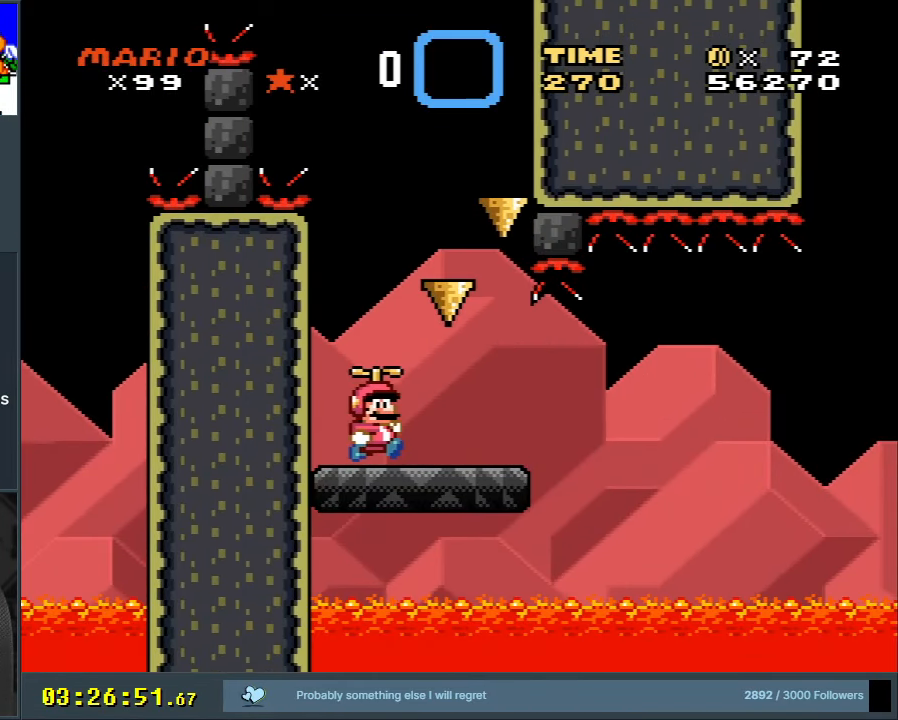
{"buttons": ["X"], "events": [[17, "DPAD_RIGHT", "up"], [67, "A", "down"], [100, "DPAD_LEFT", "down"], [217, "DPAD_LEFT", "up"], [300, "DPAD_RIGHT", "down"], [400, "A", "up"], [433, "DPAD_RIGHT", "up"]]}
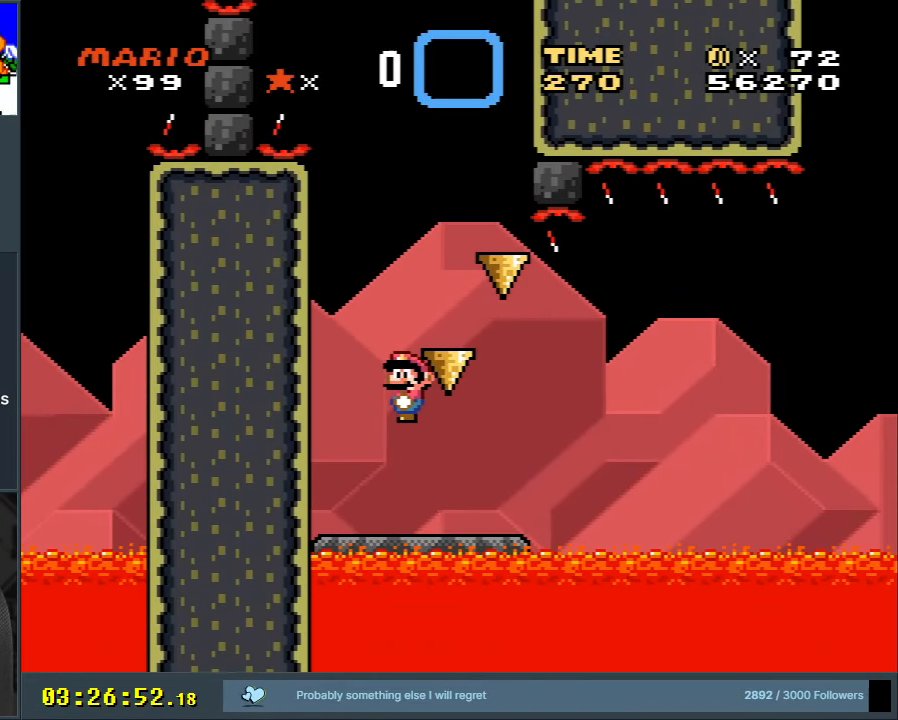
{"buttons": ["A", "X", "DPAD_RIGHT"], "events": [[67, "A", "down"], [200, "DPAD_RIGHT", "down"], [267, "A", "up"], [433, "A", "down"]]}
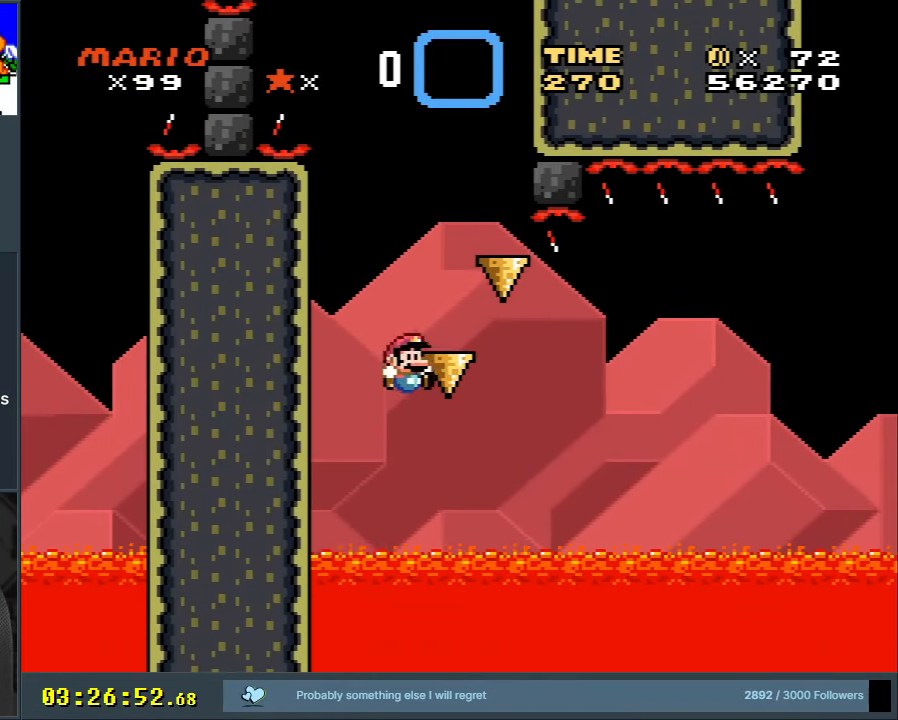
{"buttons": ["A", "X", "DPAD_RIGHT"], "events": []}
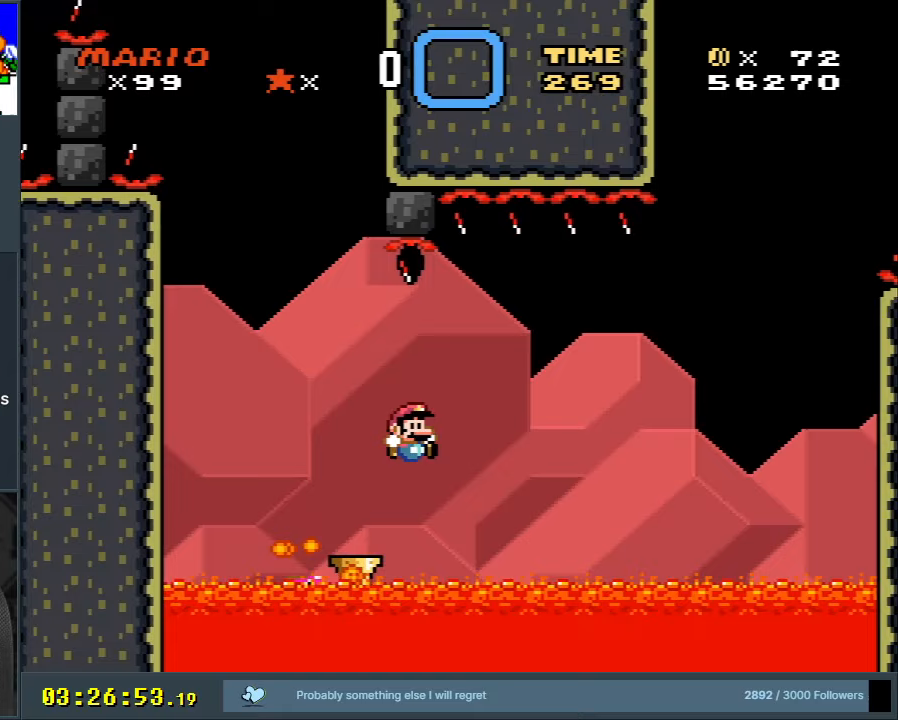
{"buttons": [], "events": [[217, "DPAD_RIGHT", "up"], [300, "A", "up"], [300, "X", "up"]]}
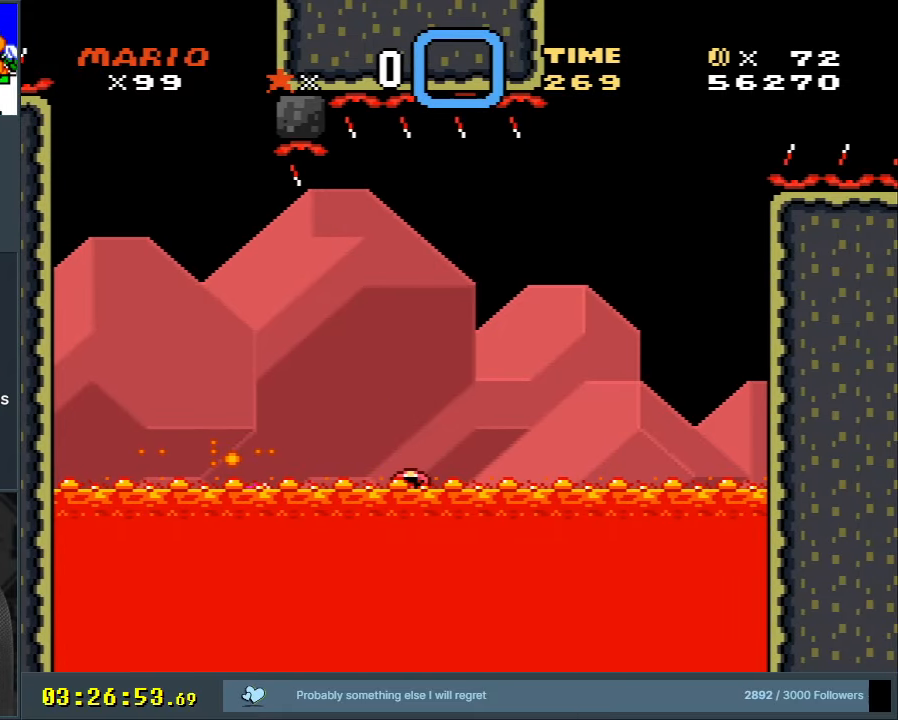
{"buttons": [], "events": [[33, "A", "down"], [117, "A", "up"], [217, "A", "down"], [317, "A", "up"]]}
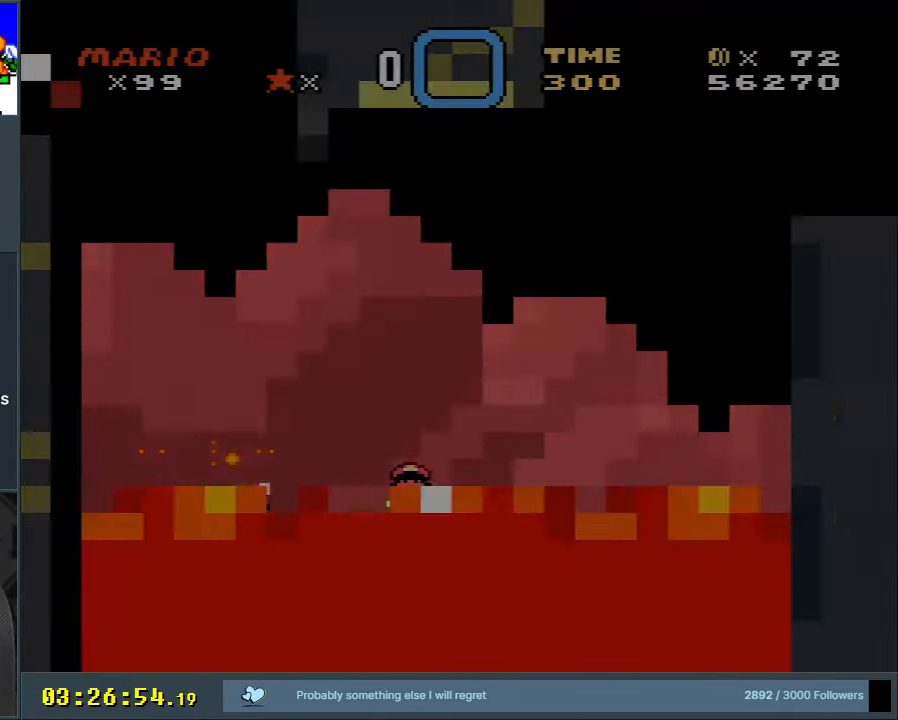
{"buttons": ["A", "X", "DPAD_RIGHT"], "events": [[500, "A", "down"], [500, "DPAD_RIGHT", "down"], [500, "X", "down"]]}
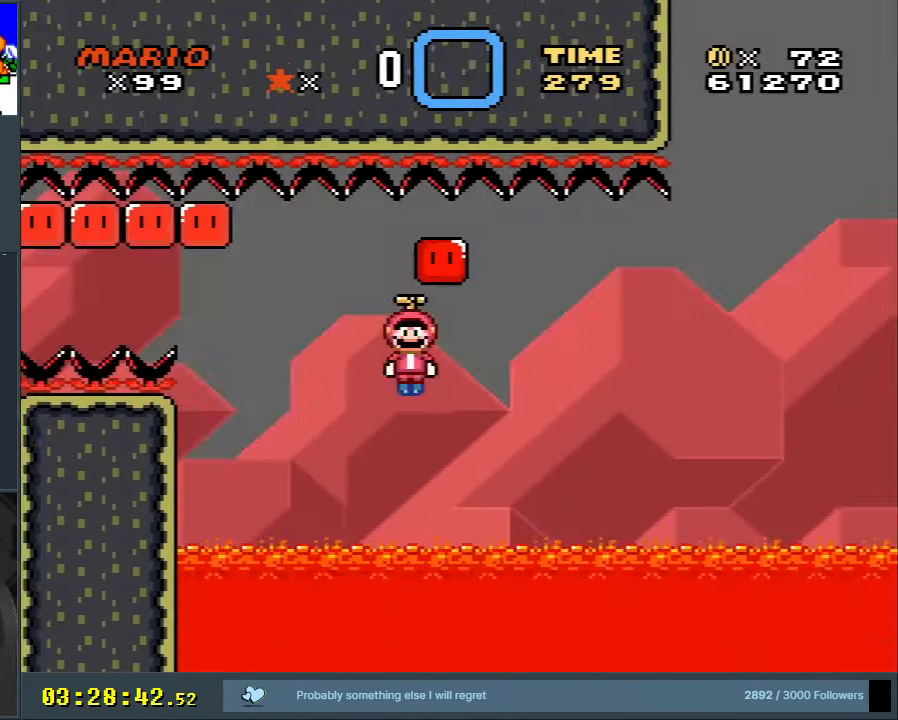
{"buttons": ["A", "DPAD_UP"], "events": [[33, "DPAD_RIGHT", "up"], [133, "DPAD_RIGHT", "down"], [267, "DPAD_RIGHT", "up"], [267, "DPAD_UP", "down"], [500, "X", "up"]]}
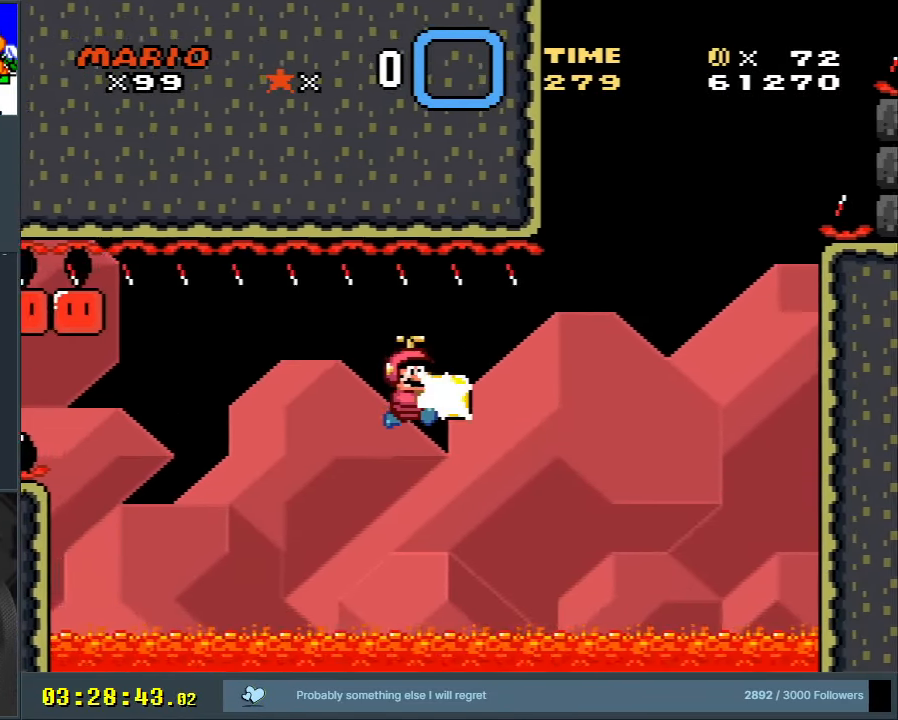
{"buttons": ["A", "X"], "events": [[17, "A", "up"], [83, "DPAD_LEFT", "down"], [133, "DPAD_UP", "up"], [150, "A", "down"], [167, "X", "down"], [217, "DPAD_LEFT", "up"], [233, "DPAD_RIGHT", "down"], [400, "DPAD_RIGHT", "up"]]}
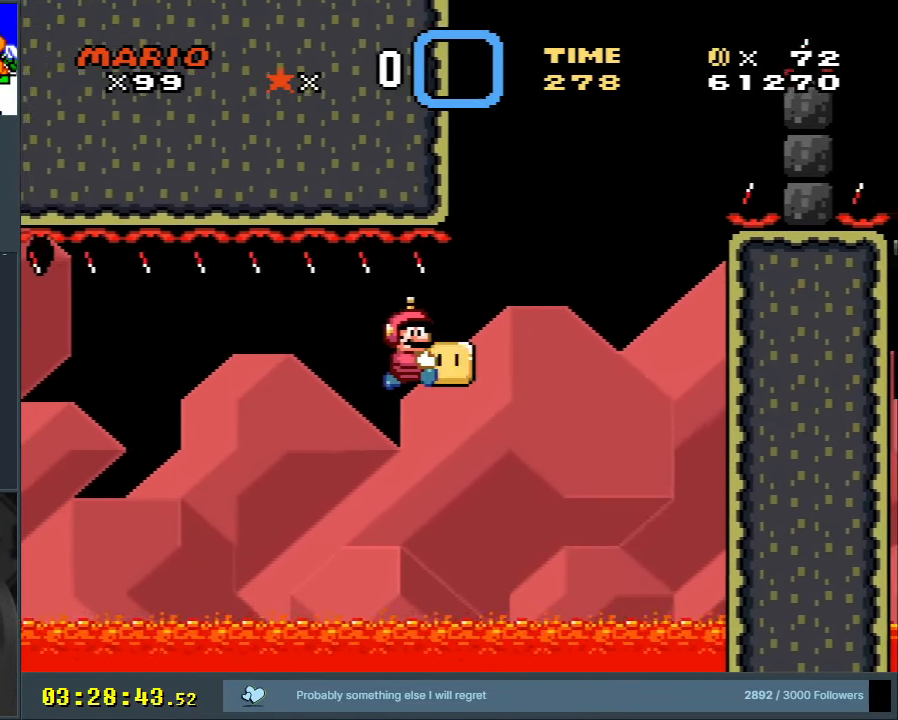
{"buttons": ["A", "X"], "events": [[67, "DPAD_RIGHT", "down"], [100, "DPAD_UP", "down"], [167, "DPAD_RIGHT", "up"], [233, "X", "up"], [250, "A", "up"], [350, "A", "down"], [367, "X", "down"], [417, "DPAD_UP", "up"]]}
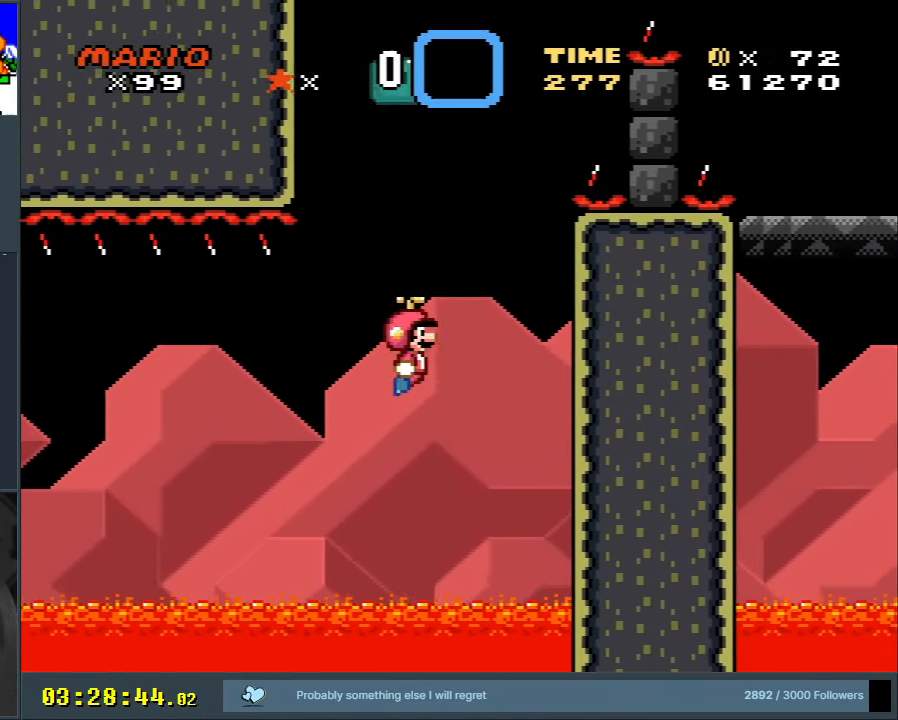
{"buttons": ["A", "X", "DPAD_RIGHT"], "events": [[150, "DPAD_LEFT", "down"], [267, "DPAD_LEFT", "up"], [400, "DPAD_RIGHT", "down"]]}
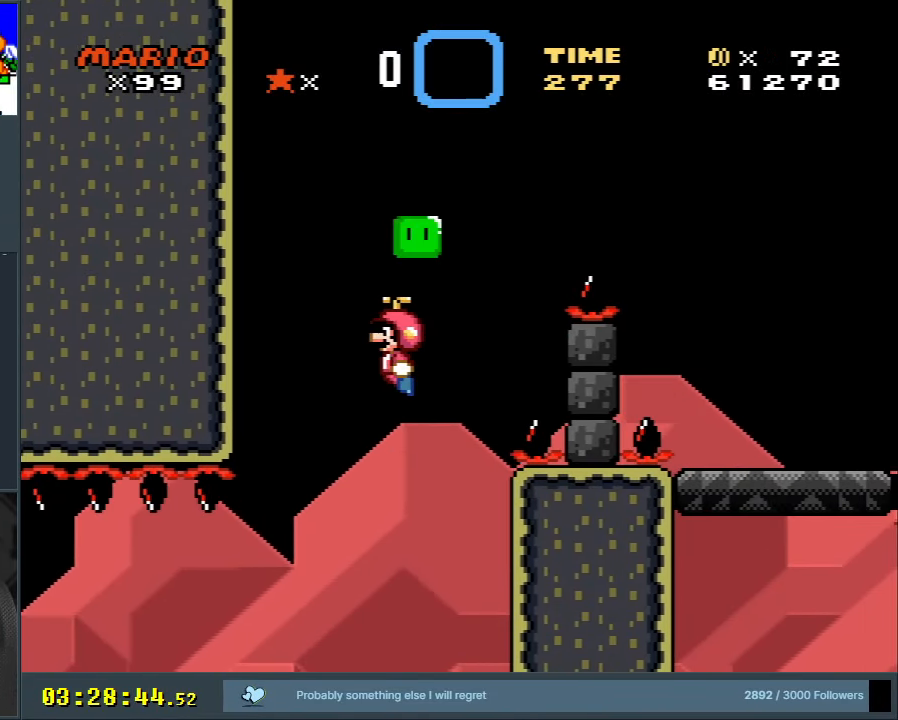
{"buttons": ["A", "X", "DPAD_UP"], "events": [[100, "DPAD_UP", "down"], [133, "DPAD_RIGHT", "up"], [217, "X", "up"], [250, "A", "up"], [333, "A", "down"], [350, "DPAD_LEFT", "down"], [350, "X", "down"], [417, "DPAD_LEFT", "up"]]}
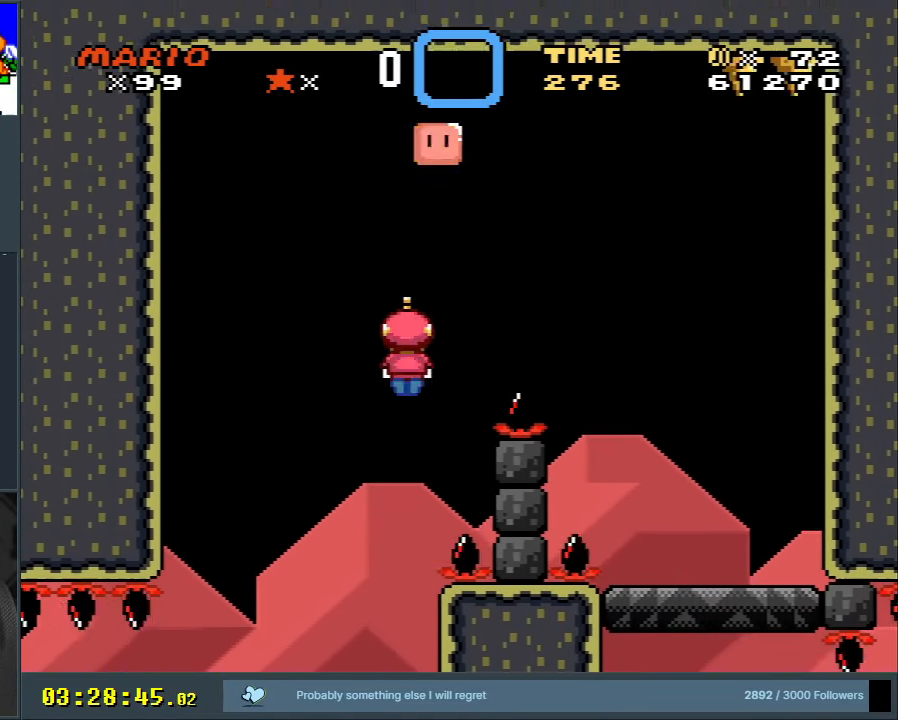
{"buttons": ["A", "X", "DPAD_RIGHT"], "events": [[17, "DPAD_UP", "up"], [133, "DPAD_RIGHT", "down"]]}
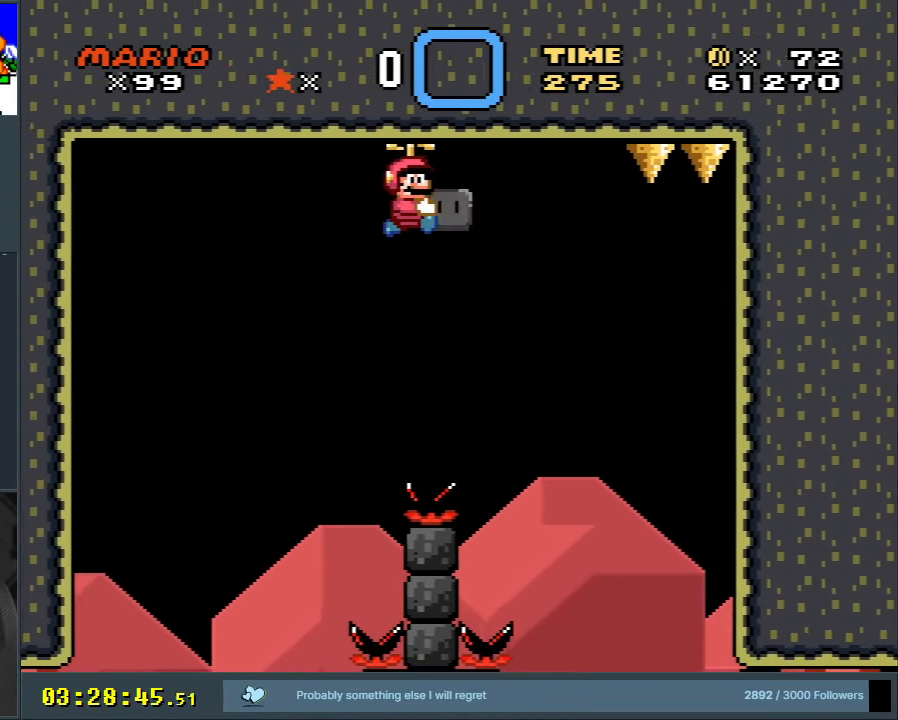
{"buttons": ["A", "X", "DPAD_LEFT"], "events": [[17, "DPAD_RIGHT", "up"], [150, "A", "up"], [333, "A", "down"], [417, "DPAD_LEFT", "down"]]}